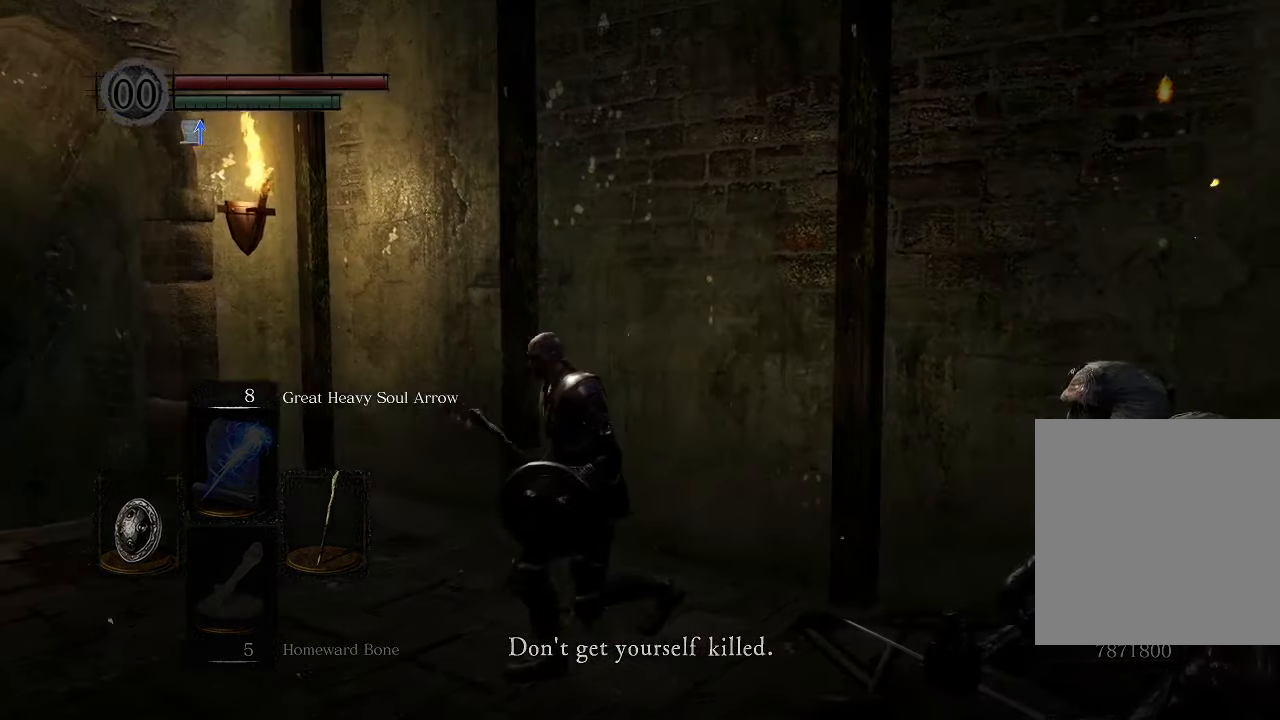
Gameplay with a controller (Xbox layout); each line is a JSON object with the inputs held at the frame after it. "events" lists button and stick changes between this image and that frame as [ms after this image, input, new state], when the widget could be followed in between.
{"buttons": ["A"], "left_stick": "up", "right_stick": "center", "events": [[67, "A", "down"], [217, "A", "up"], [284, "A", "down"], [284, "left_stick", "left"], [383, "A", "up"], [433, "A", "down"], [466, "left_stick", "up"]]}
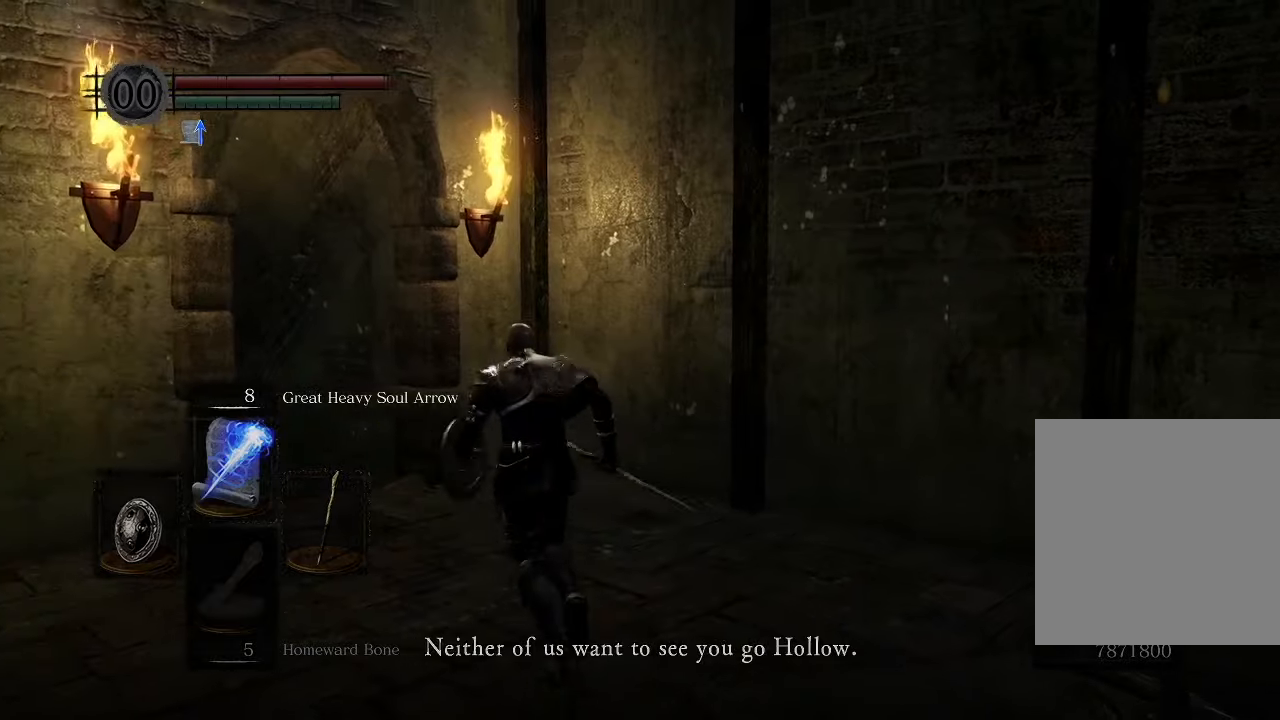
{"buttons": [], "left_stick": "center", "right_stick": "center", "events": [[33, "A", "up"], [83, "A", "down"], [133, "left_stick", "center"], [183, "A", "up"], [250, "A", "down"], [333, "A", "up"], [400, "A", "down"], [483, "A", "up"]]}
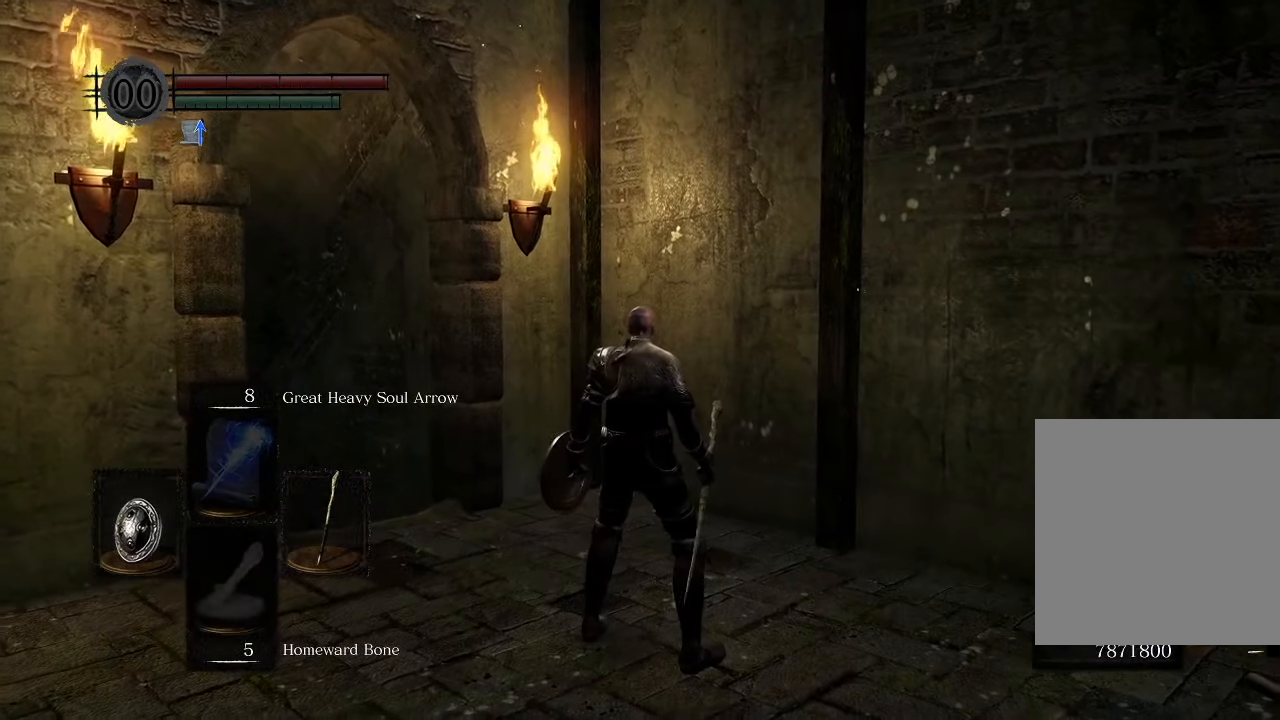
{"buttons": [], "left_stick": "center", "right_stick": "center", "events": [[33, "A", "down"], [133, "A", "up"], [183, "A", "down"], [300, "A", "up"]]}
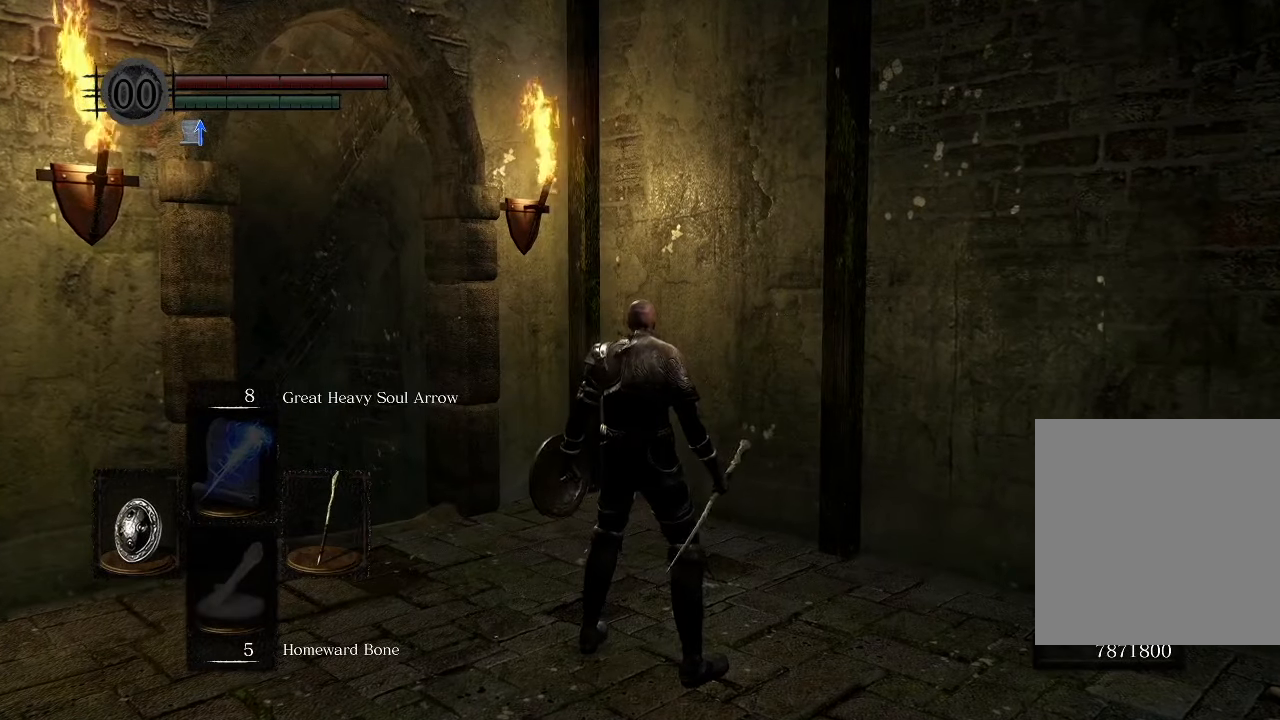
{"buttons": [], "left_stick": "center", "right_stick": "center", "events": [[50, "left_stick", "up"], [133, "right_stick", "down-right"], [166, "left_stick", "center"], [200, "right_stick", "center"]]}
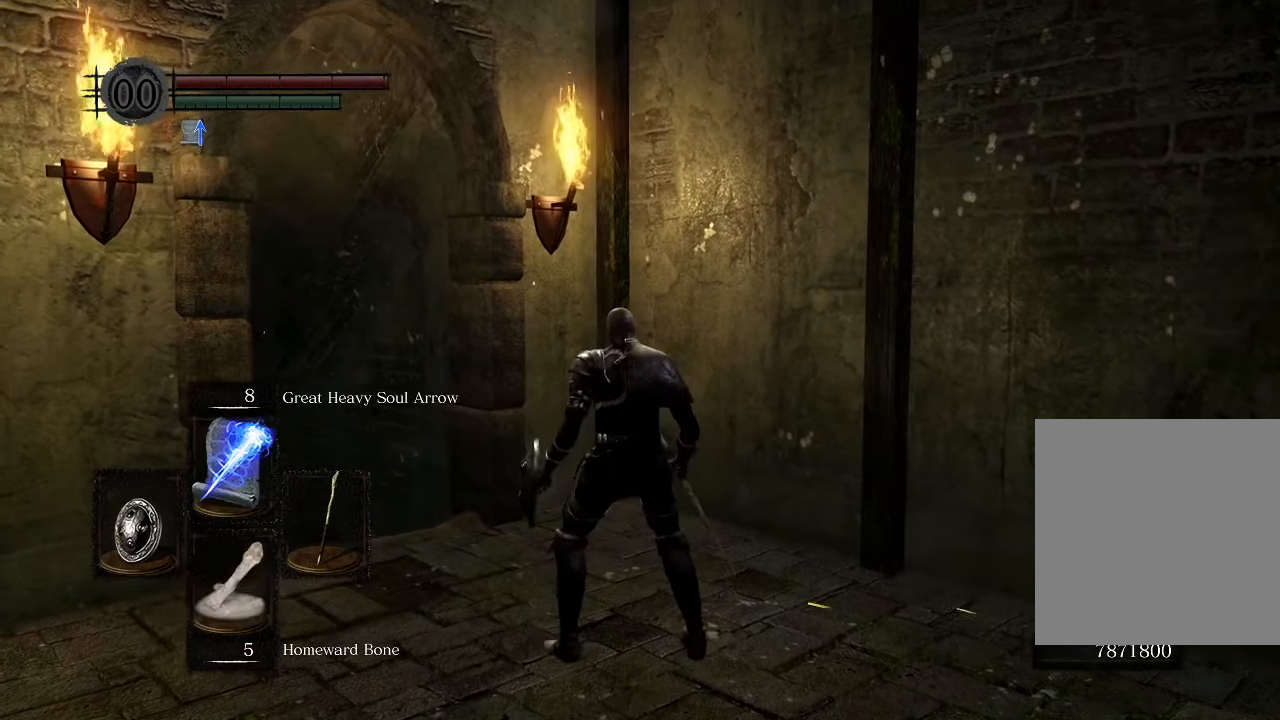
{"buttons": [], "left_stick": "center", "right_stick": "center", "events": [[150, "START", "down"], [333, "START", "up"]]}
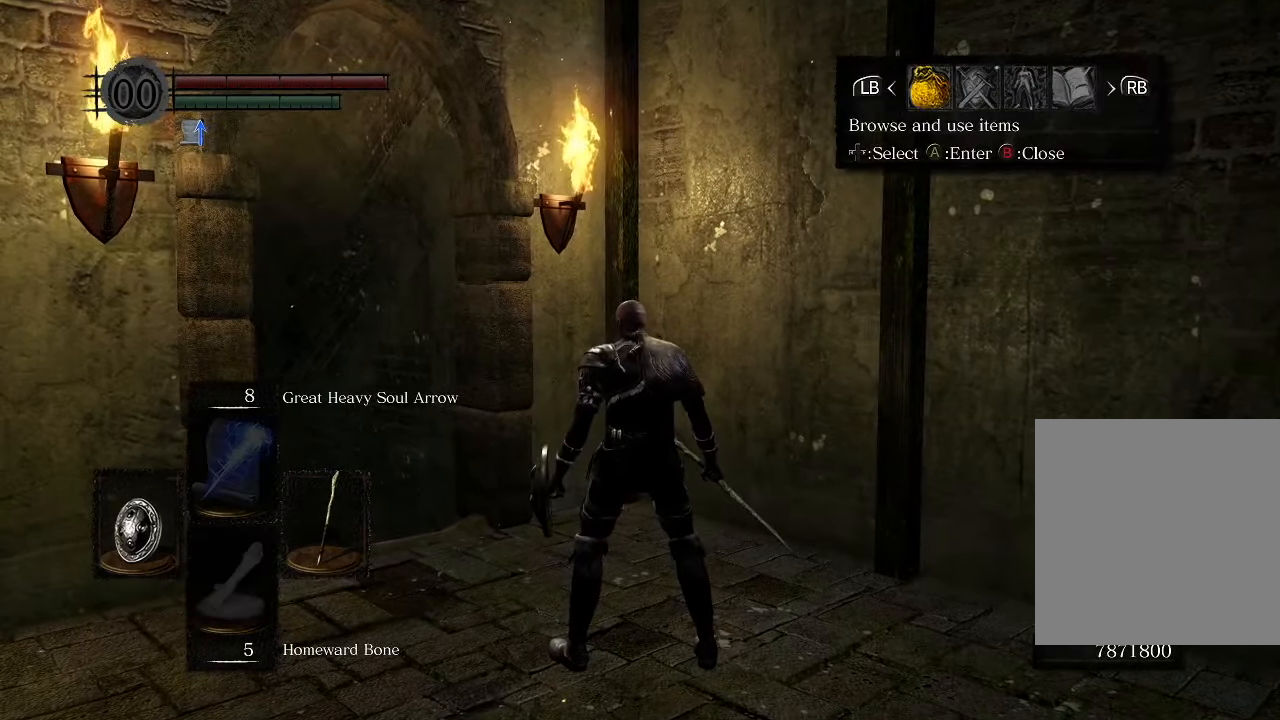
{"buttons": ["DPAD_LEFT"], "left_stick": "center", "right_stick": "center", "events": [[16, "A", "down"], [100, "A", "up"], [300, "DPAD_LEFT", "down"], [383, "DPAD_LEFT", "up"], [466, "DPAD_LEFT", "down"]]}
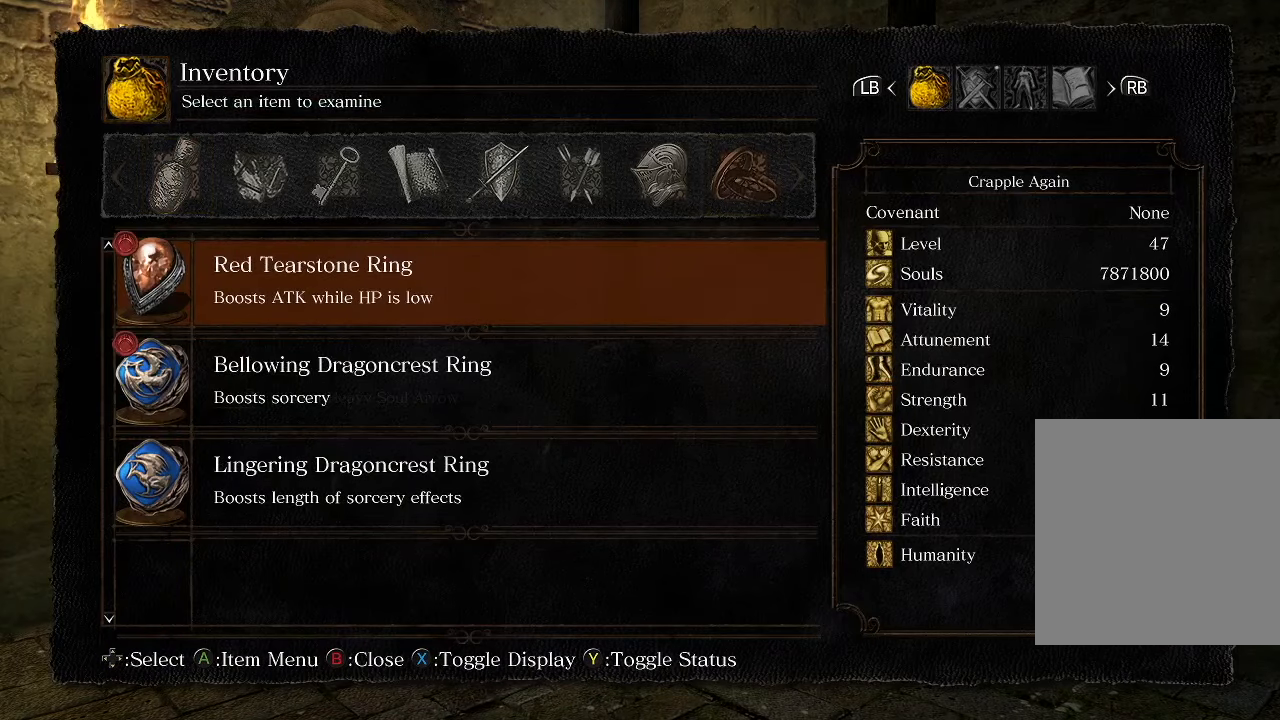
{"buttons": [], "left_stick": "center", "right_stick": "center", "events": [[33, "DPAD_LEFT", "up"], [100, "DPAD_LEFT", "down"], [183, "DPAD_LEFT", "up"]]}
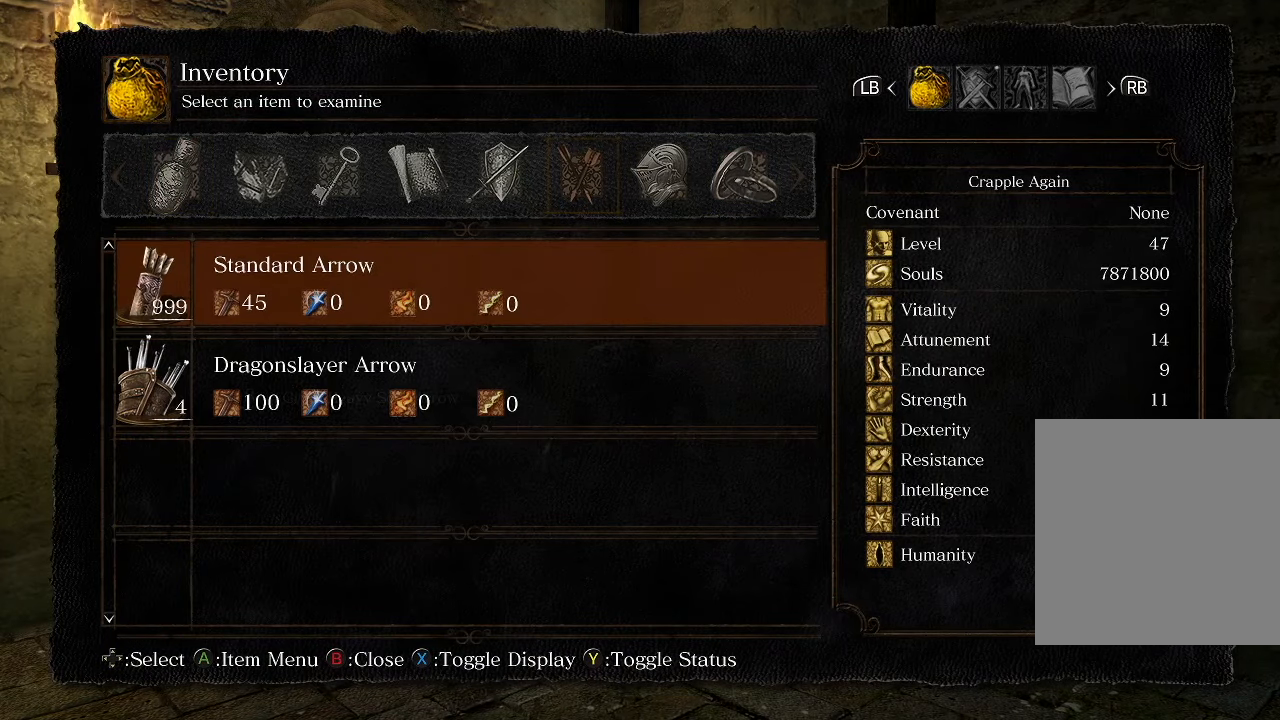
{"buttons": [], "left_stick": "center", "right_stick": "center", "events": []}
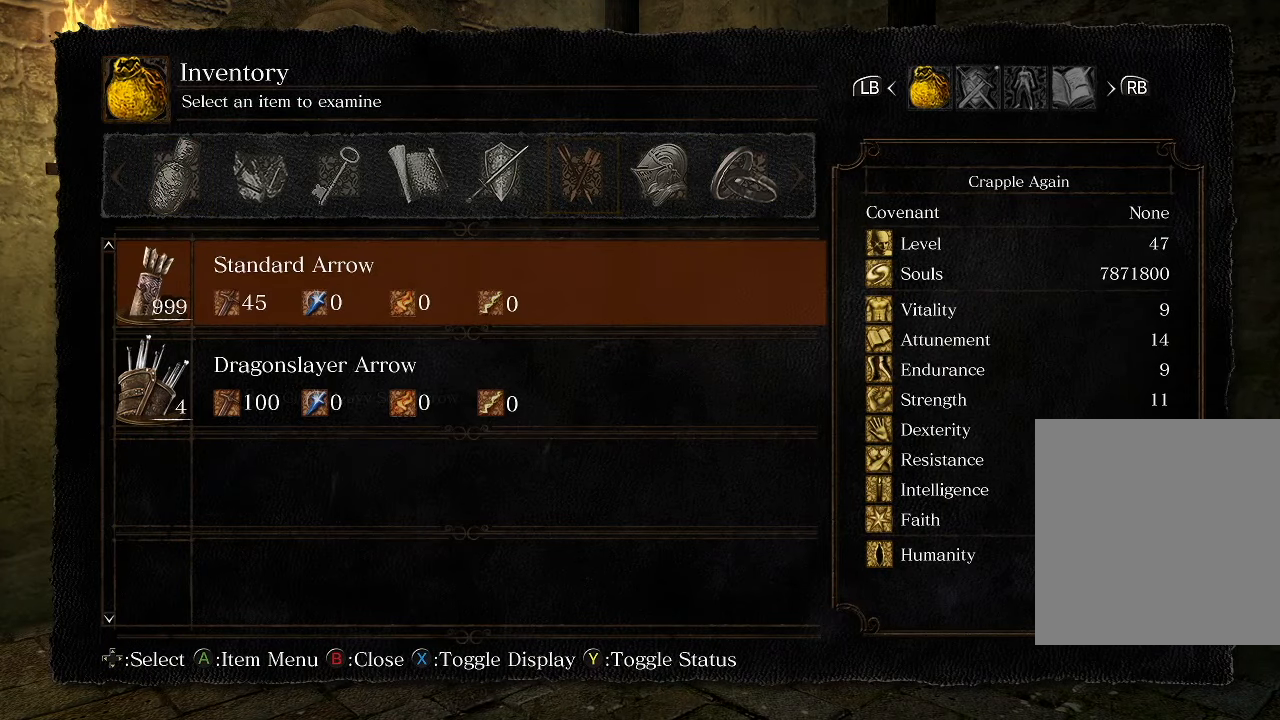
{"buttons": ["DPAD_LEFT"], "left_stick": "center", "right_stick": "center", "events": [[450, "DPAD_LEFT", "down"]]}
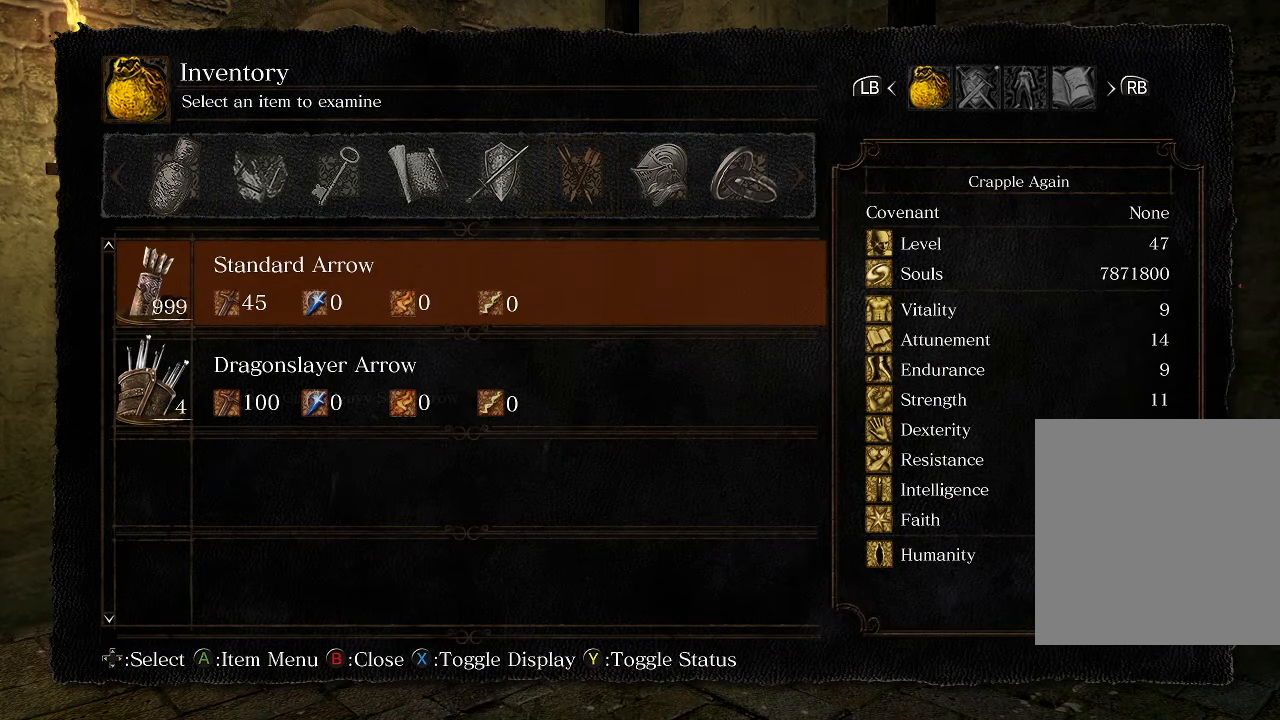
{"buttons": [], "left_stick": "center", "right_stick": "center", "events": [[33, "DPAD_LEFT", "up"]]}
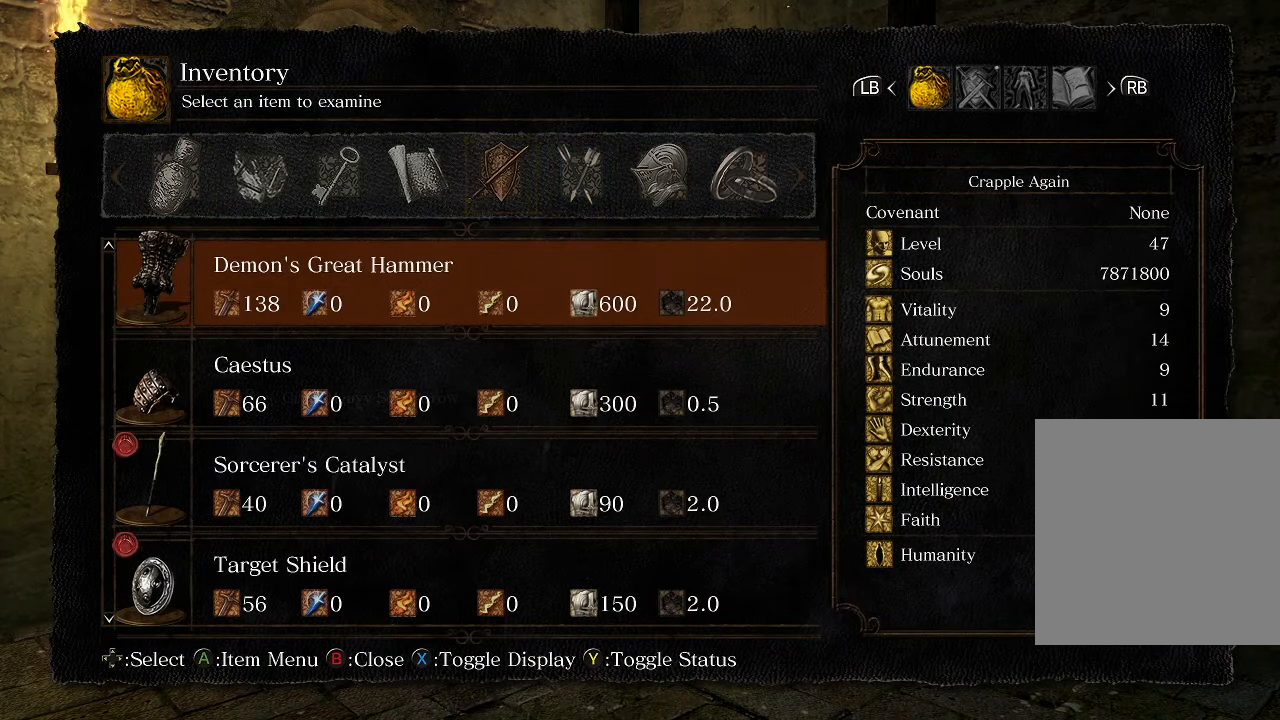
{"buttons": [], "left_stick": "center", "right_stick": "center", "events": [[83, "DPAD_DOWN", "down"], [150, "DPAD_DOWN", "up"], [266, "A", "down"], [383, "A", "up"]]}
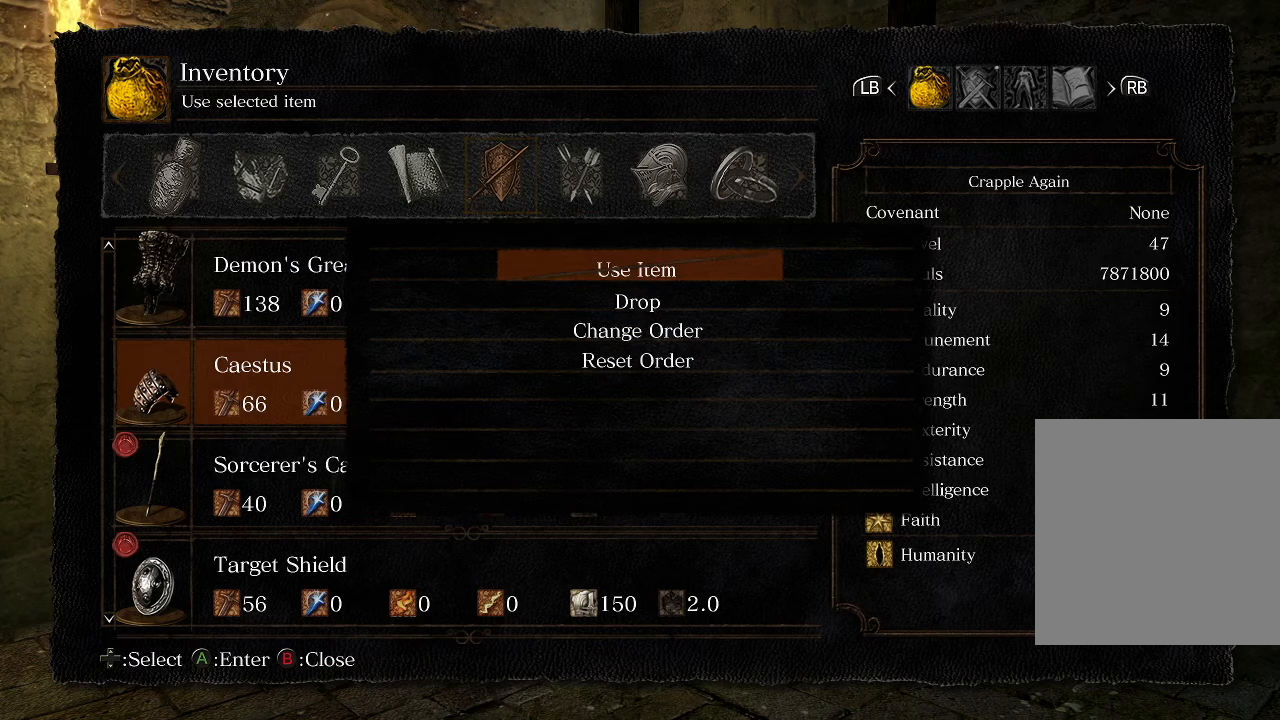
{"buttons": ["DPAD_LEFT"], "left_stick": "center", "right_stick": "center", "events": [[50, "DPAD_DOWN", "down"], [167, "DPAD_DOWN", "up"], [200, "A", "down"], [317, "A", "up"], [450, "DPAD_LEFT", "down"]]}
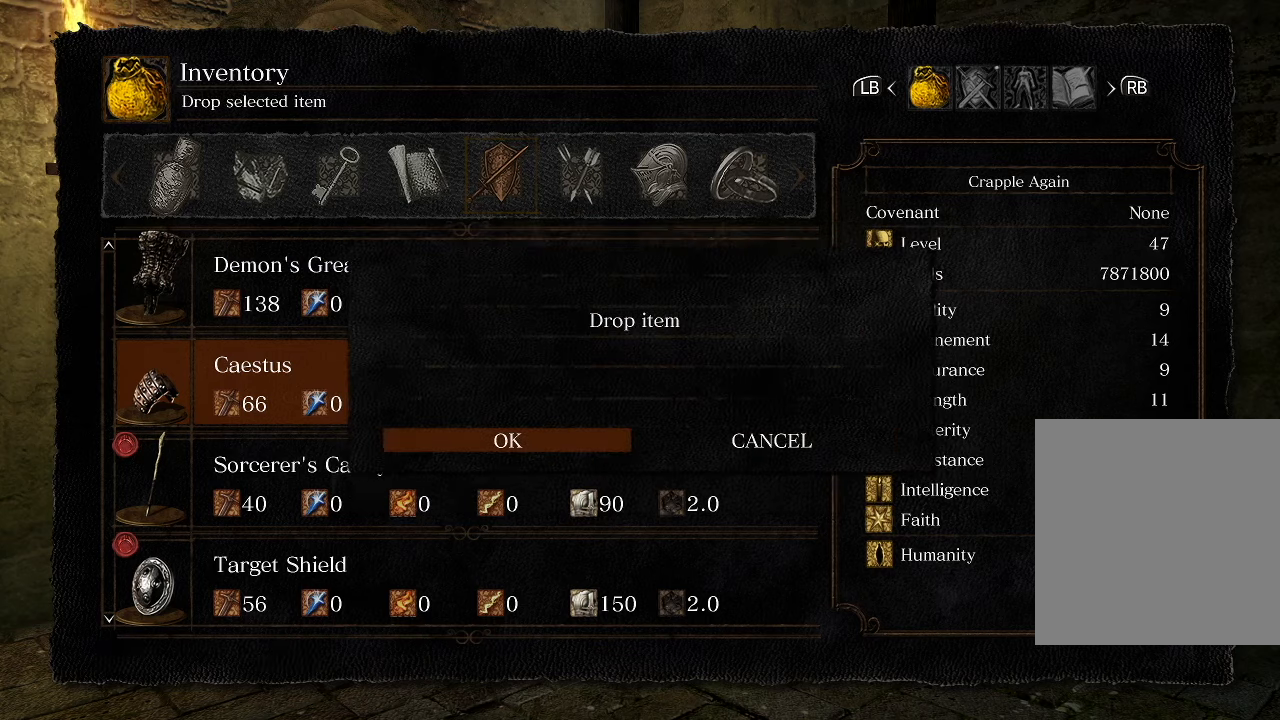
{"buttons": [], "left_stick": "center", "right_stick": "center", "events": [[50, "DPAD_LEFT", "up"], [100, "A", "down"], [233, "A", "up"]]}
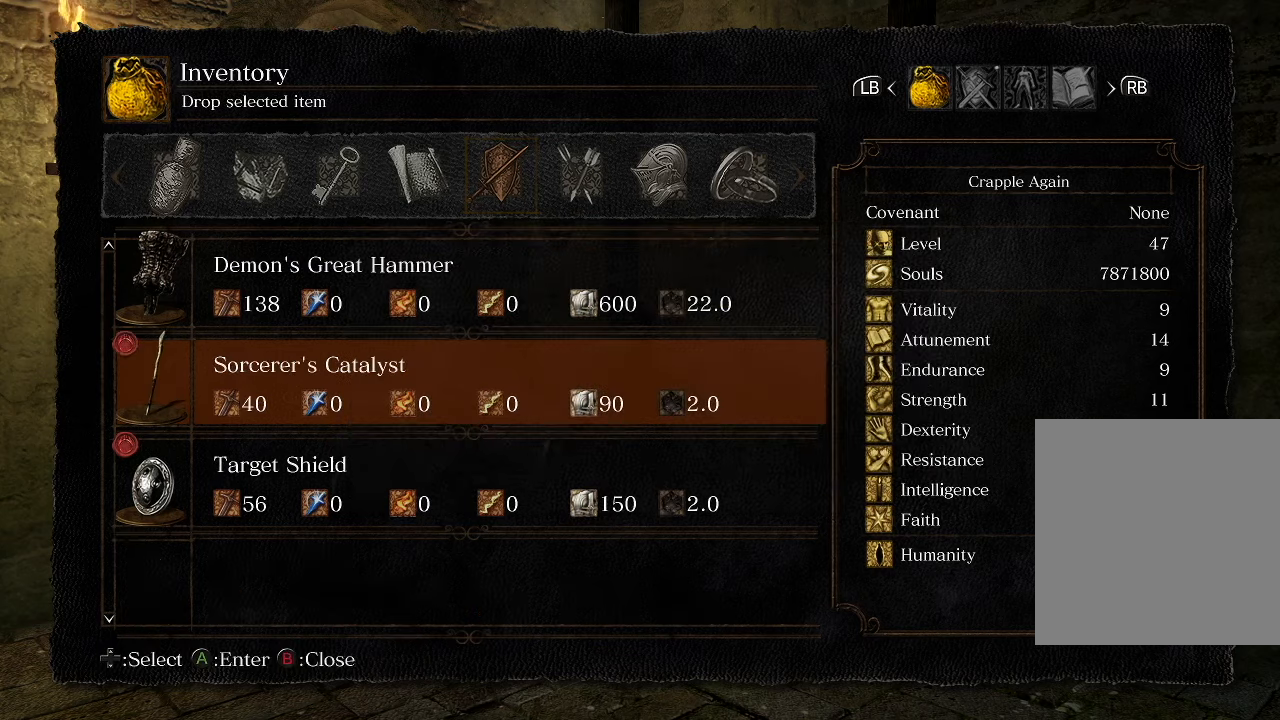
{"buttons": [], "left_stick": "center", "right_stick": "center", "events": [[317, "START", "down"], [500, "START", "up"]]}
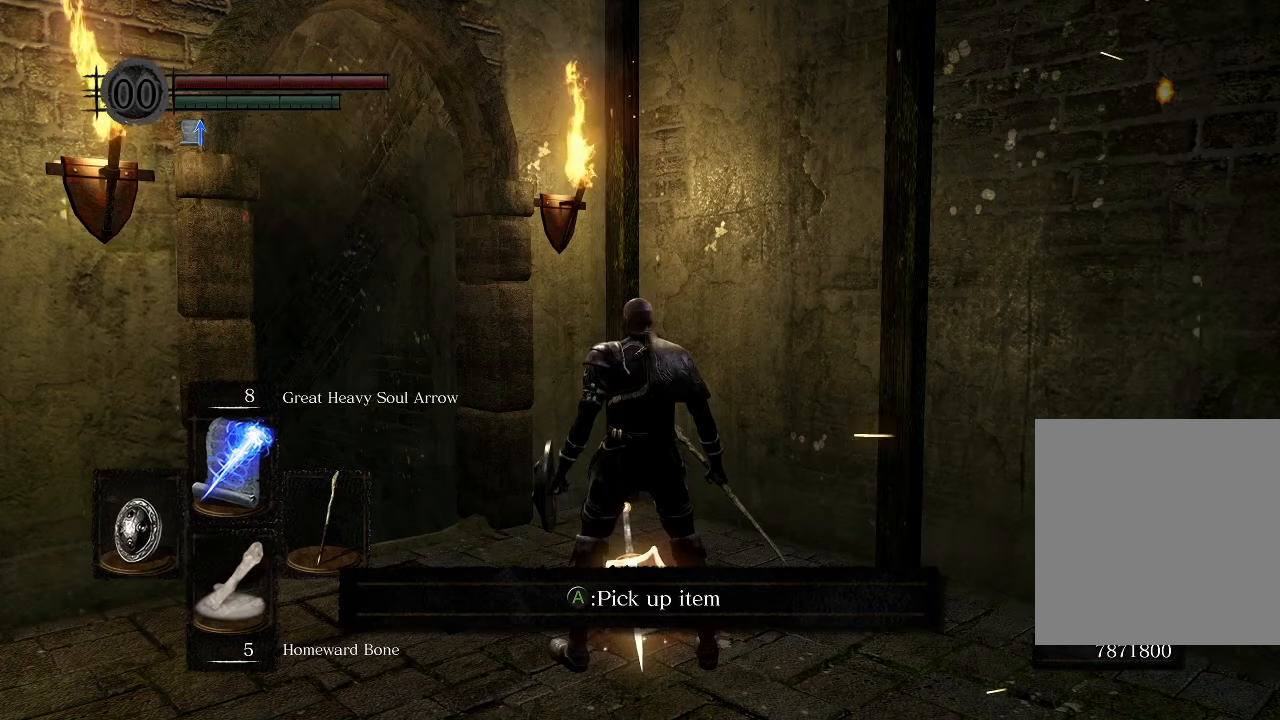
{"buttons": [], "left_stick": "center", "right_stick": "center", "events": [[217, "right_stick", "down-right"], [383, "right_stick", "center"]]}
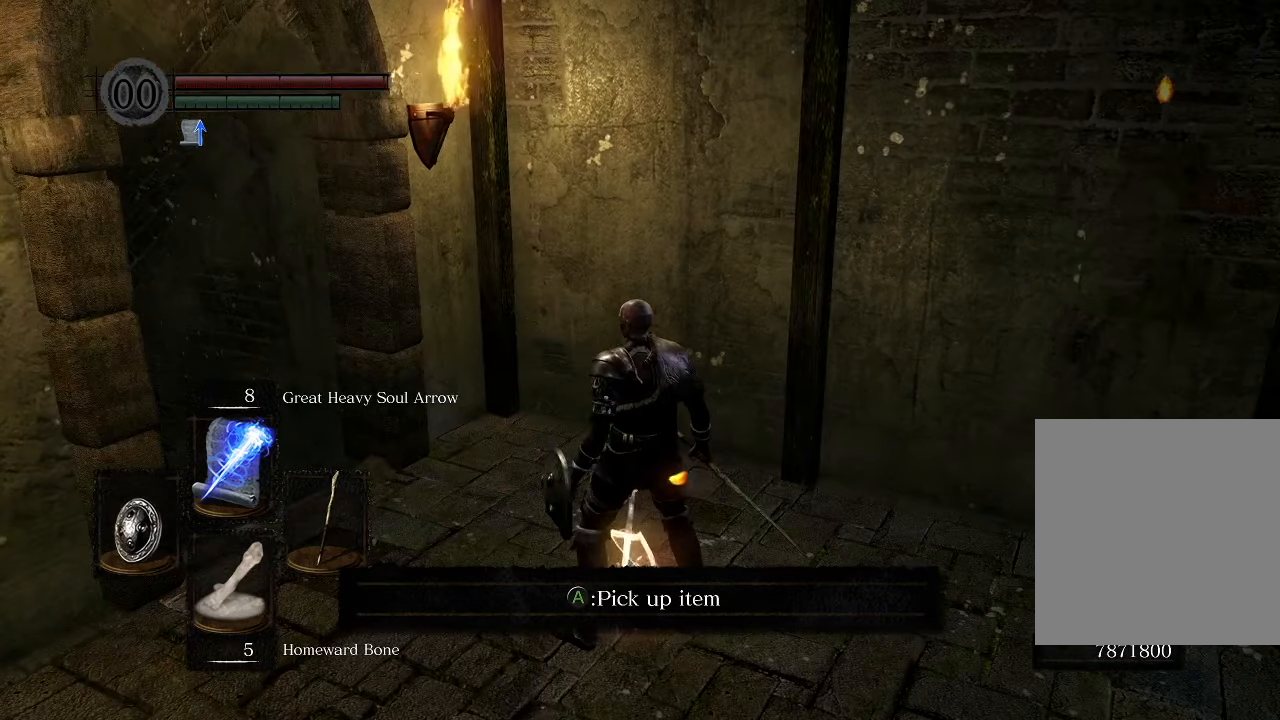
{"buttons": [], "left_stick": "down", "right_stick": "center", "events": [[333, "left_stick", "down"]]}
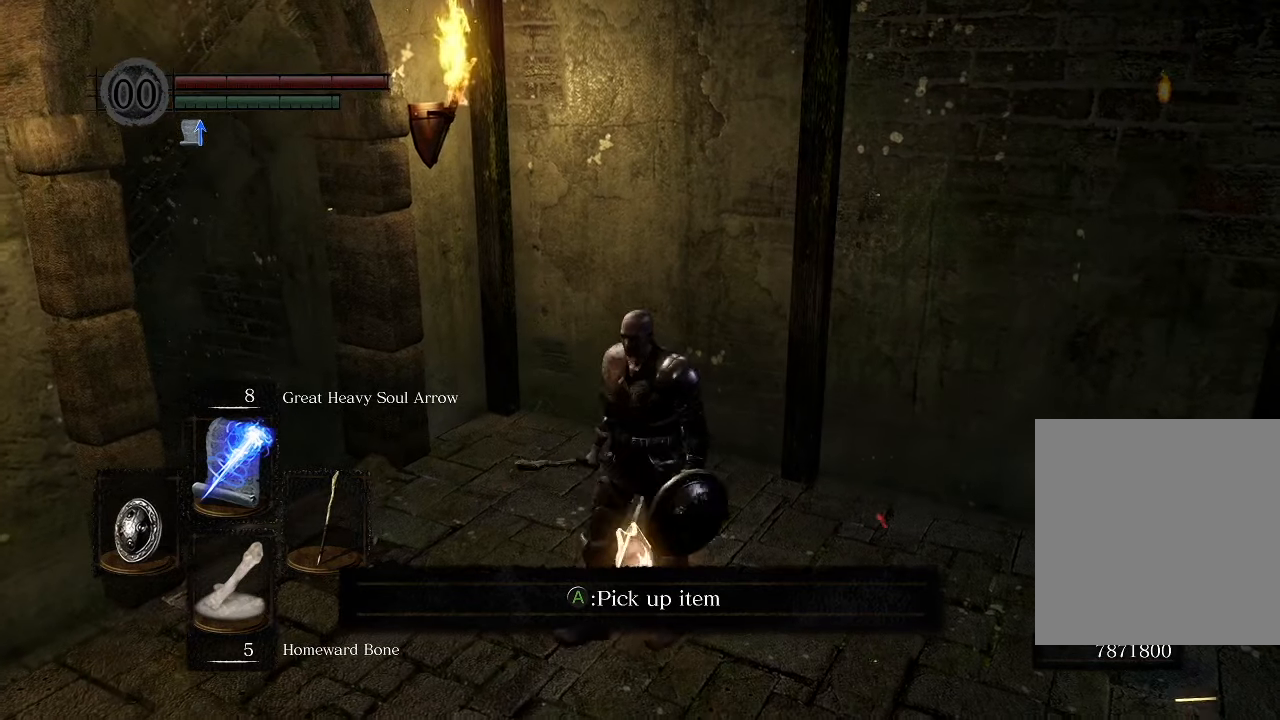
{"buttons": [], "left_stick": "up-right", "right_stick": "center", "events": [[217, "left_stick", "down-left"], [250, "right_stick", "down"], [317, "right_stick", "down-right"], [433, "left_stick", "up-left"], [483, "right_stick", "center"], [500, "left_stick", "up-right"]]}
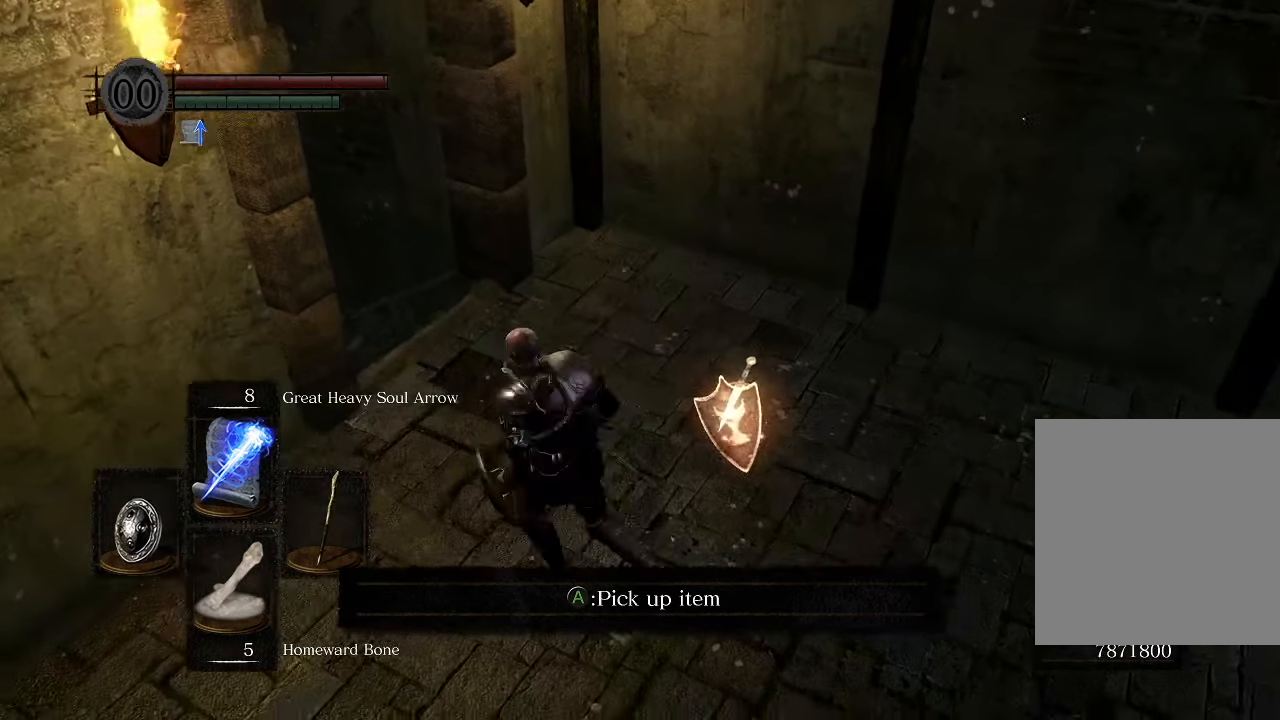
{"buttons": [], "left_stick": "center", "right_stick": "center", "events": [[17, "left_stick", "up-left"], [33, "left_stick", "up-right"], [233, "left_stick", "center"]]}
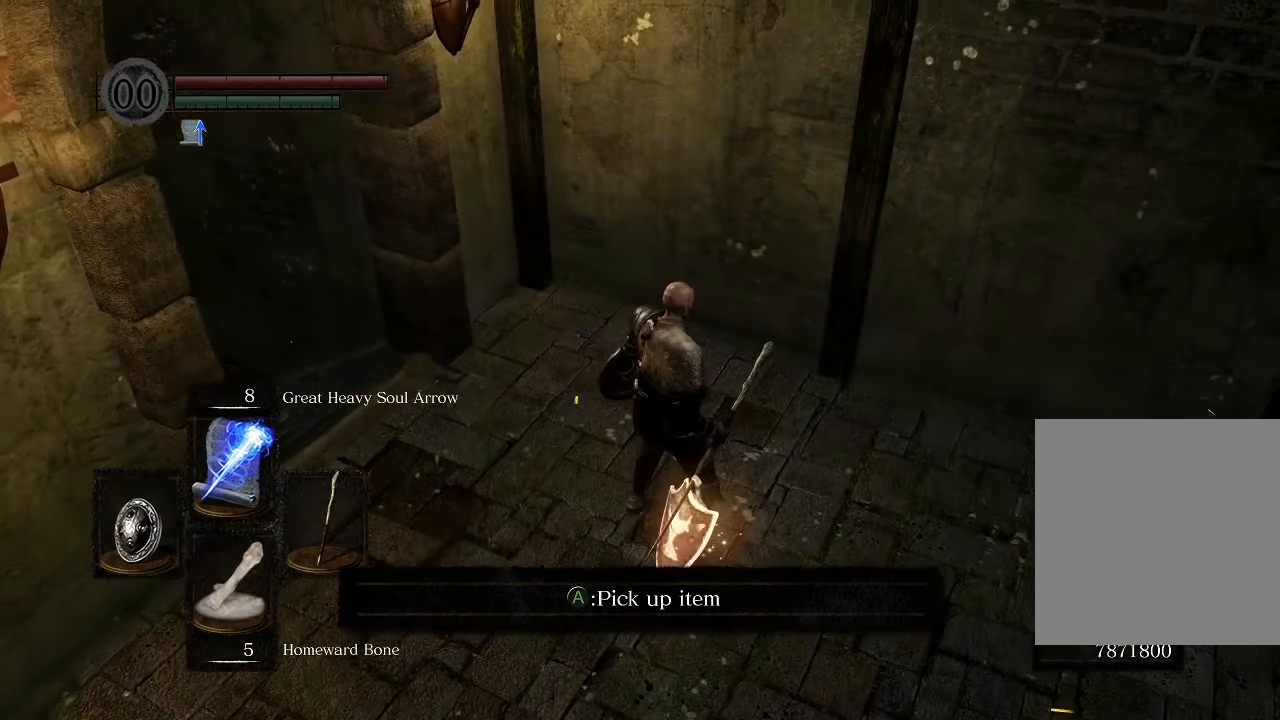
{"buttons": [], "left_stick": "center", "right_stick": "center", "events": []}
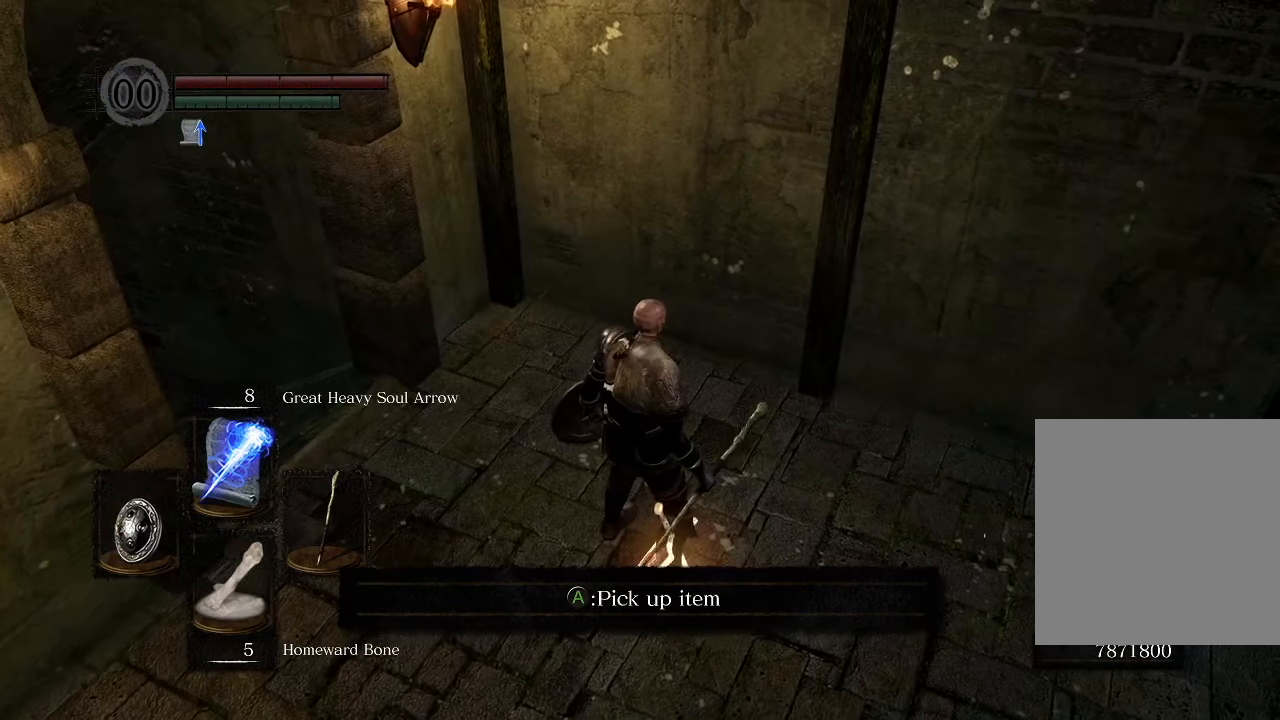
{"buttons": [], "left_stick": "center", "right_stick": "center", "events": [[217, "A", "down"], [367, "A", "up"]]}
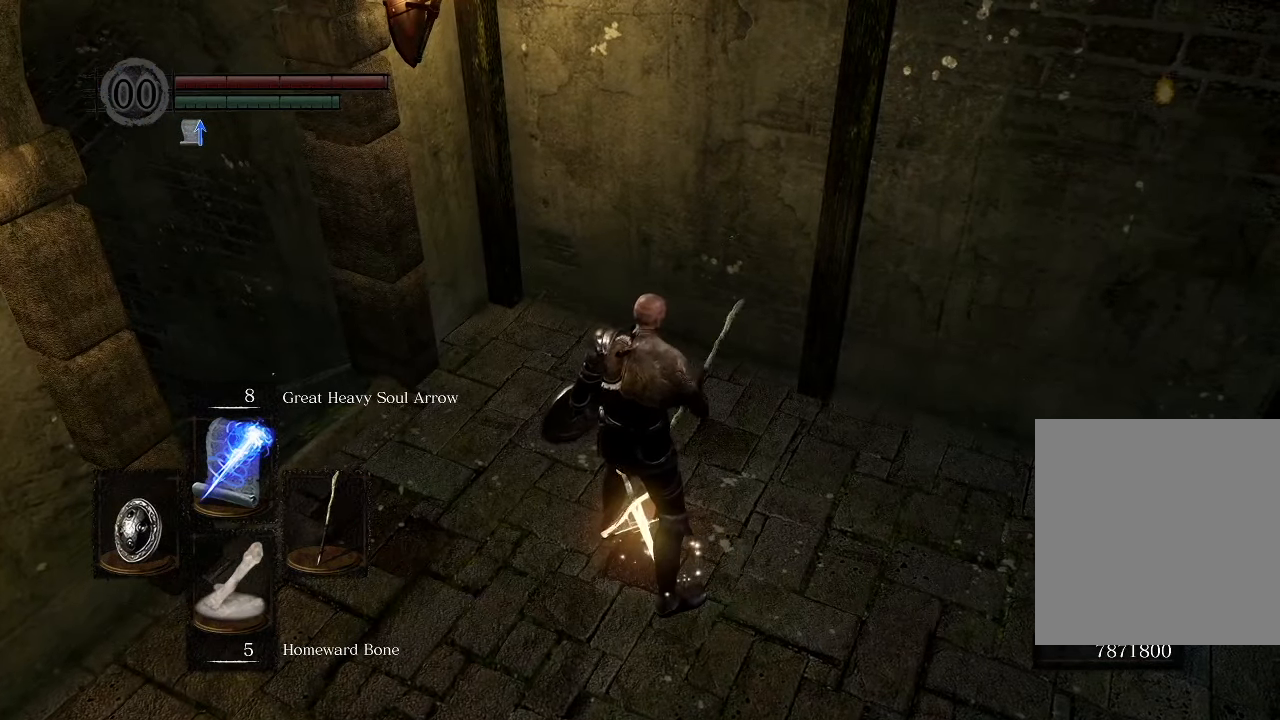
{"buttons": [], "left_stick": "center", "right_stick": "center", "events": []}
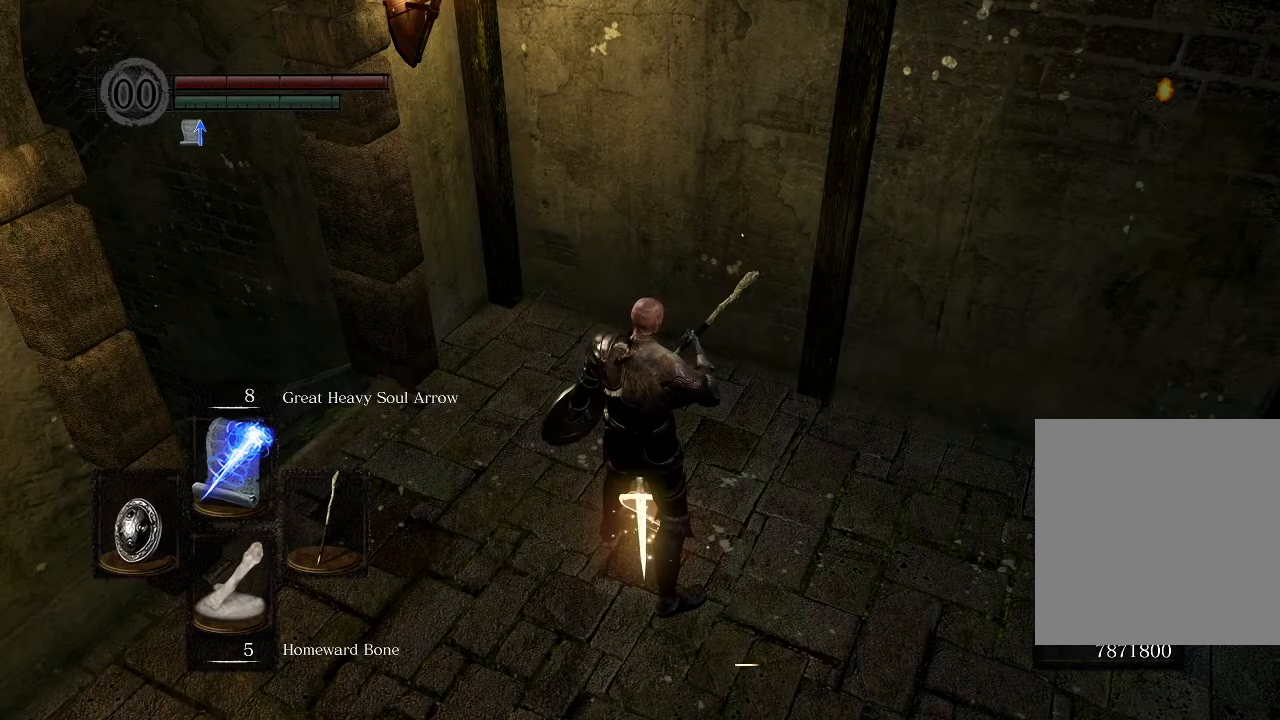
{"buttons": [], "left_stick": "center", "right_stick": "left", "events": [[167, "right_stick", "left"]]}
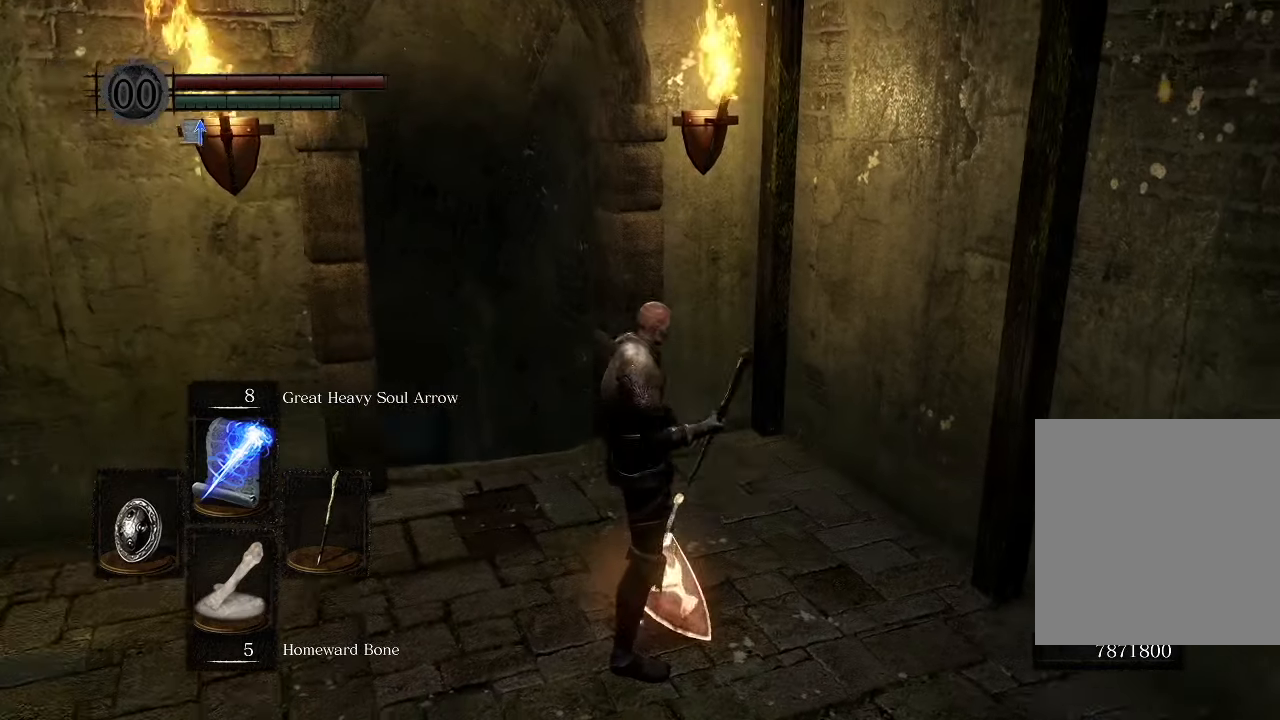
{"buttons": [], "left_stick": "center", "right_stick": "center", "events": [[67, "right_stick", "center"]]}
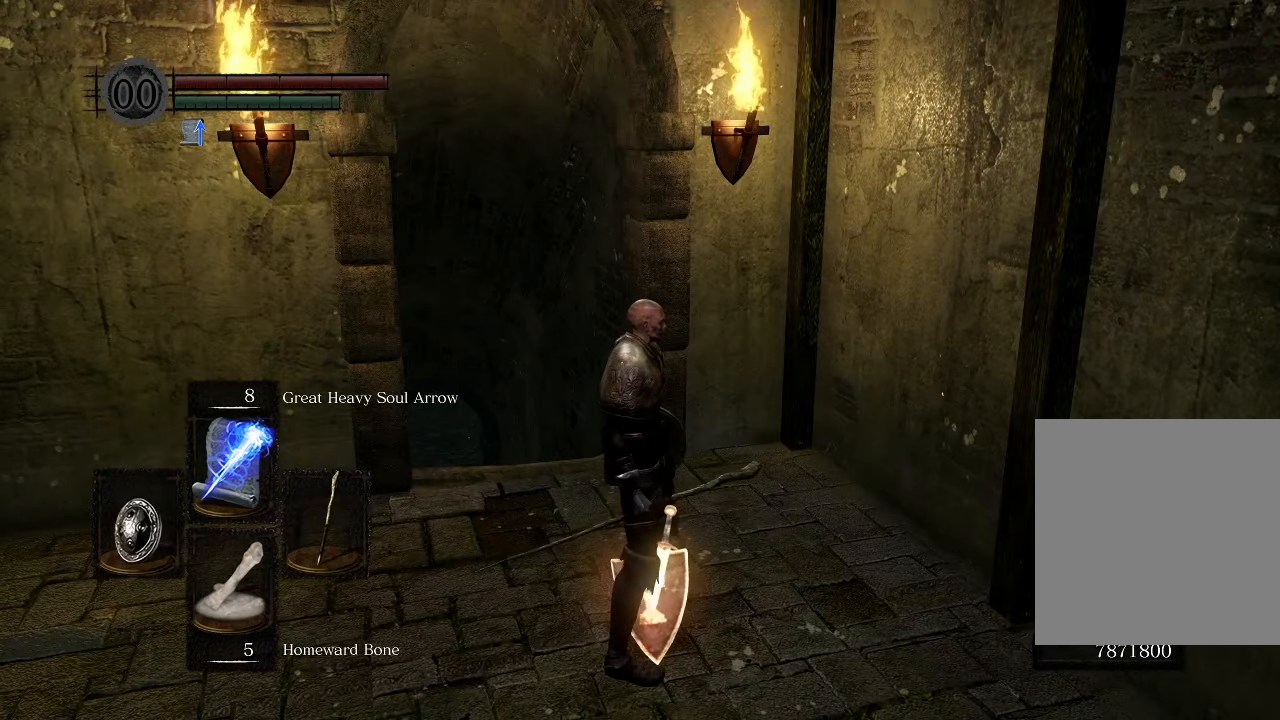
{"buttons": [], "left_stick": "center", "right_stick": "center", "events": []}
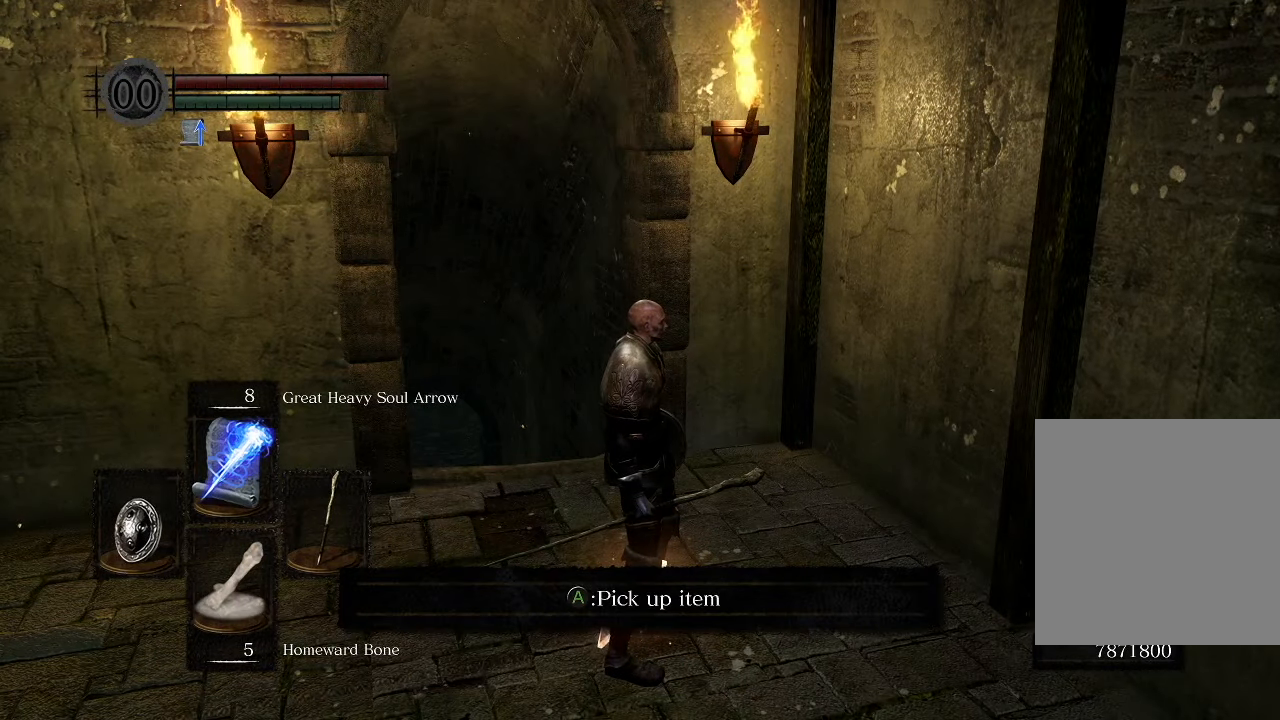
{"buttons": [], "left_stick": "center", "right_stick": "down-left", "events": [[167, "right_stick", "left"], [300, "right_stick", "down-left"]]}
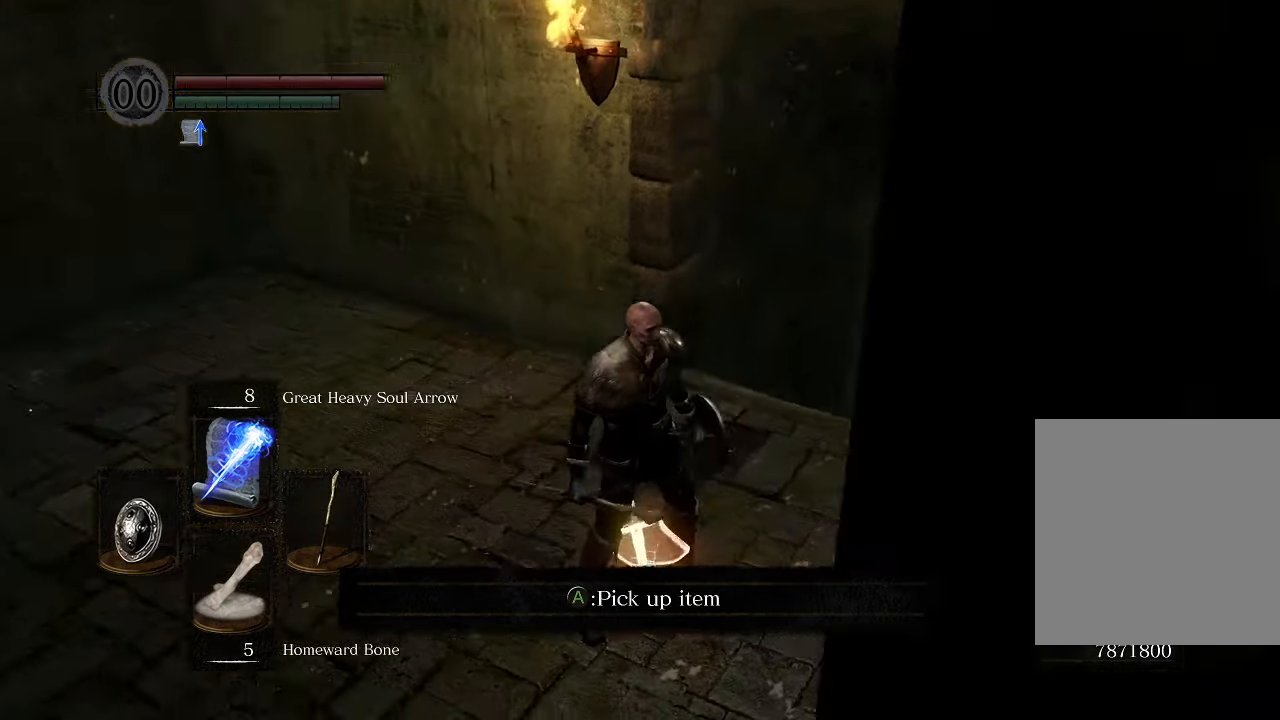
{"buttons": [], "left_stick": "up", "right_stick": "left", "events": [[117, "right_stick", "center"], [467, "left_stick", "up"], [467, "right_stick", "left"]]}
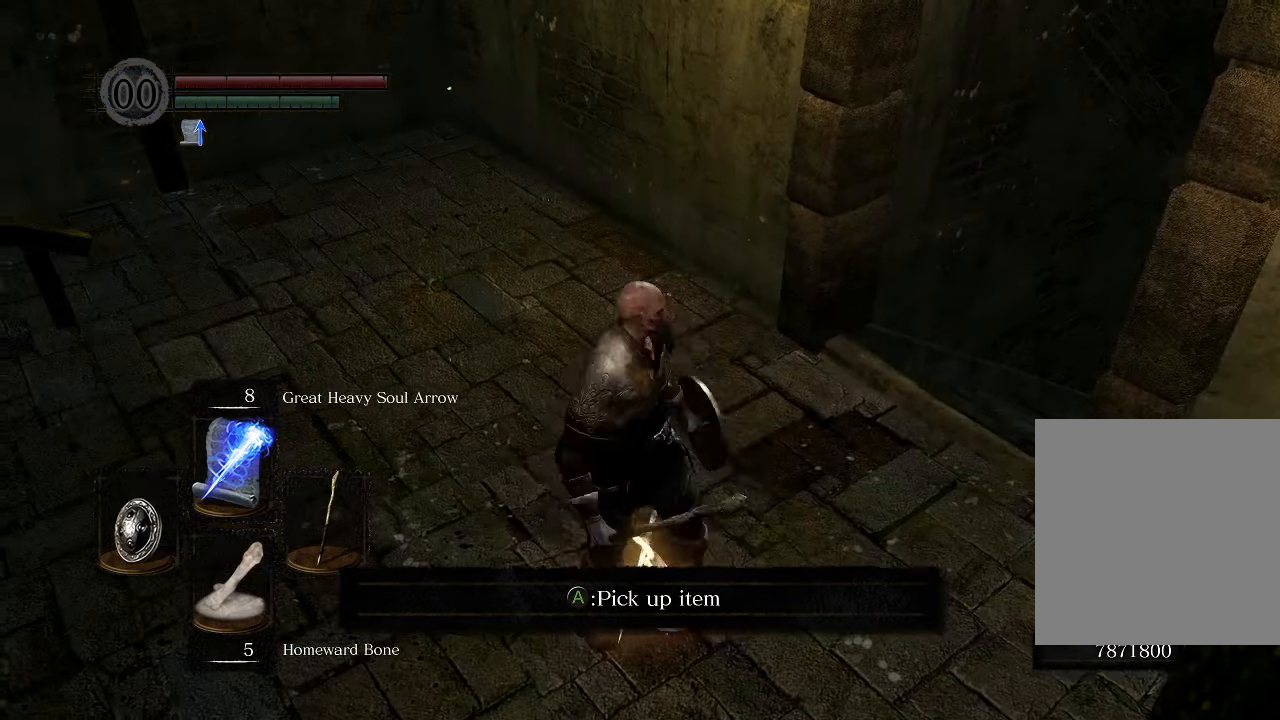
{"buttons": [], "left_stick": "up", "right_stick": "center", "events": [[234, "right_stick", "up"], [334, "right_stick", "center"]]}